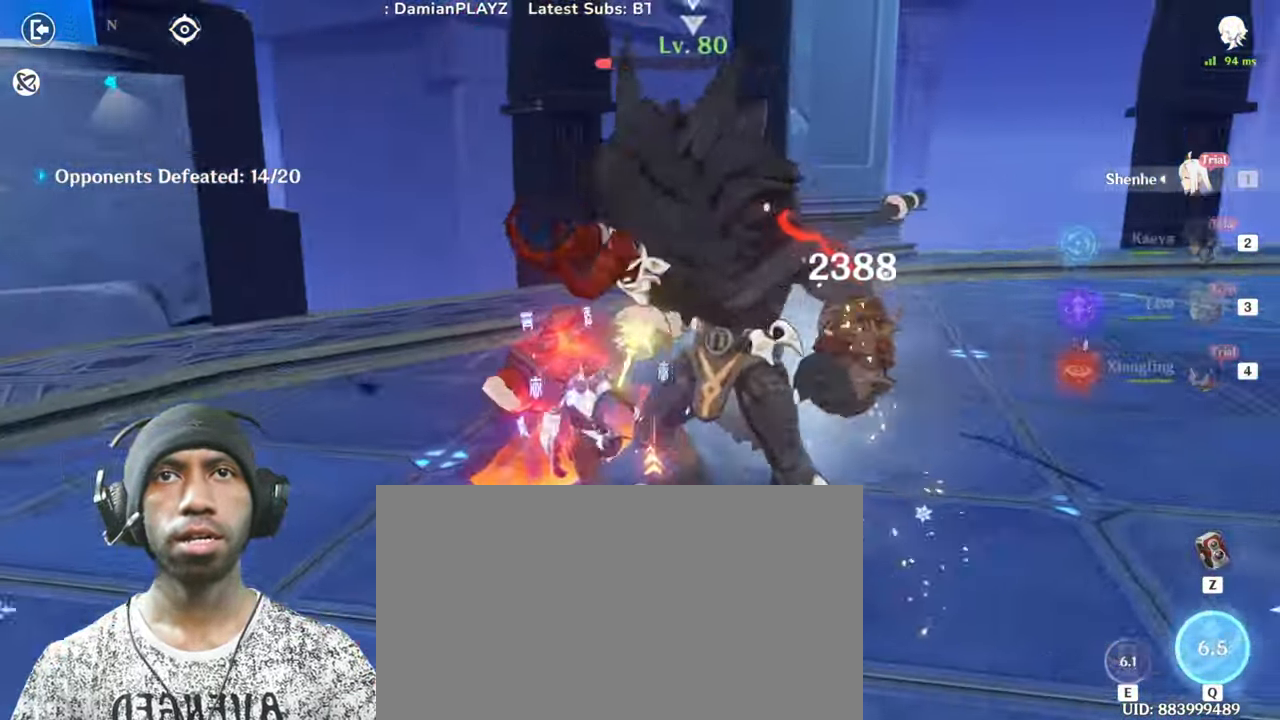
Gameplay with keyboard and mouse; each line is a JSON object with the keys and mouse buttons held at the frame after it. "events" lists presses ("down") and releases ("up") of "1", "2", "3", "4", "5", "a", "alt", "b", "c", "ctrl", "d", "e", "f", "g", "q", "r", "s", "shift", "space", "t", "v", "w", "x", "z", "mouse_left", "mouse_wheel", "mouse_right", "mouse_mb4" and "mouse_mb5" between this image and that frame as [ms after this image, input, new state], when the widget could be followed in between. "mouse_left", "mouse_wheel", "mouse_right", "mouse_mb4", "mouse_mb5" = the "left", "wheel", "right", "mb4", "mb5" buttons of the "mouse" list. No other keys are recorded. "wheel" means that the mouse wheel is clicked or scrolled. Mouse movement is not recorded. Not read: tab.
{"keys": ["s", "w"], "mouse": ["left"], "events": [[349, "mouse_left", "up"], [399, "mouse_left", "down"]]}
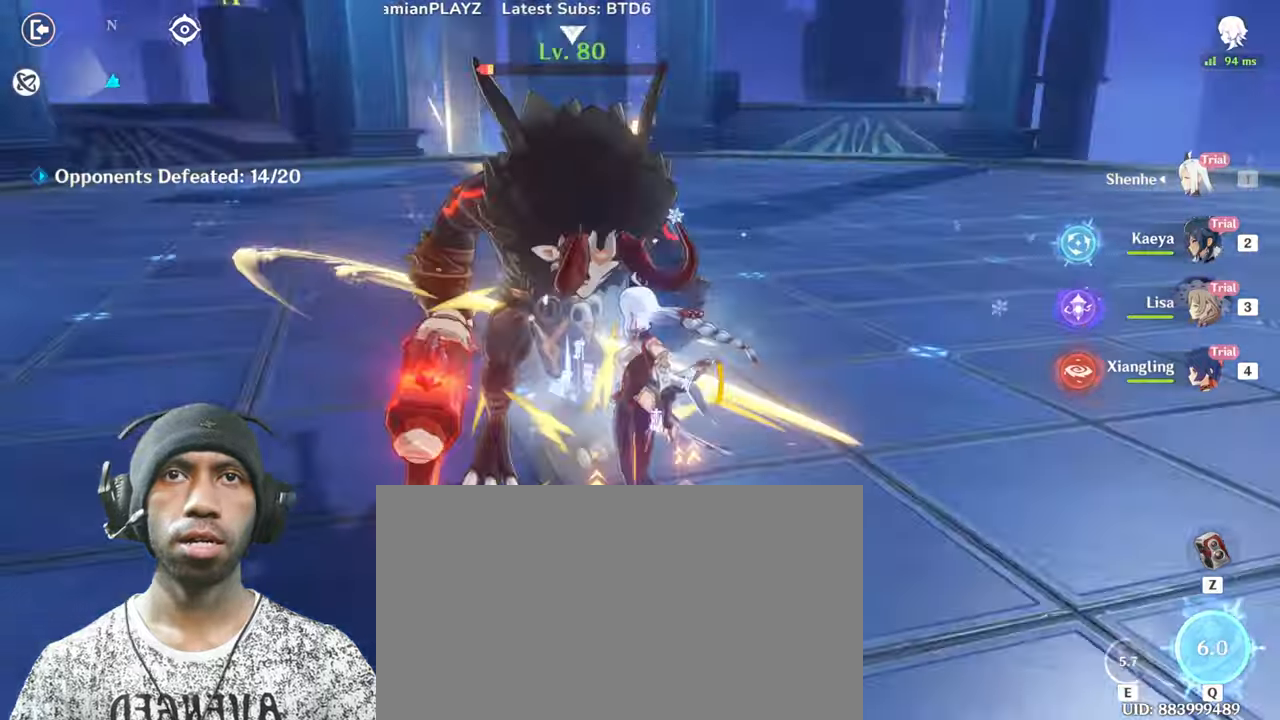
{"keys": ["s", "w"], "mouse": ["left"], "events": [[67, "mouse_left", "up"], [151, "mouse_left", "down"], [301, "mouse_left", "up"], [401, "mouse_left", "down"]]}
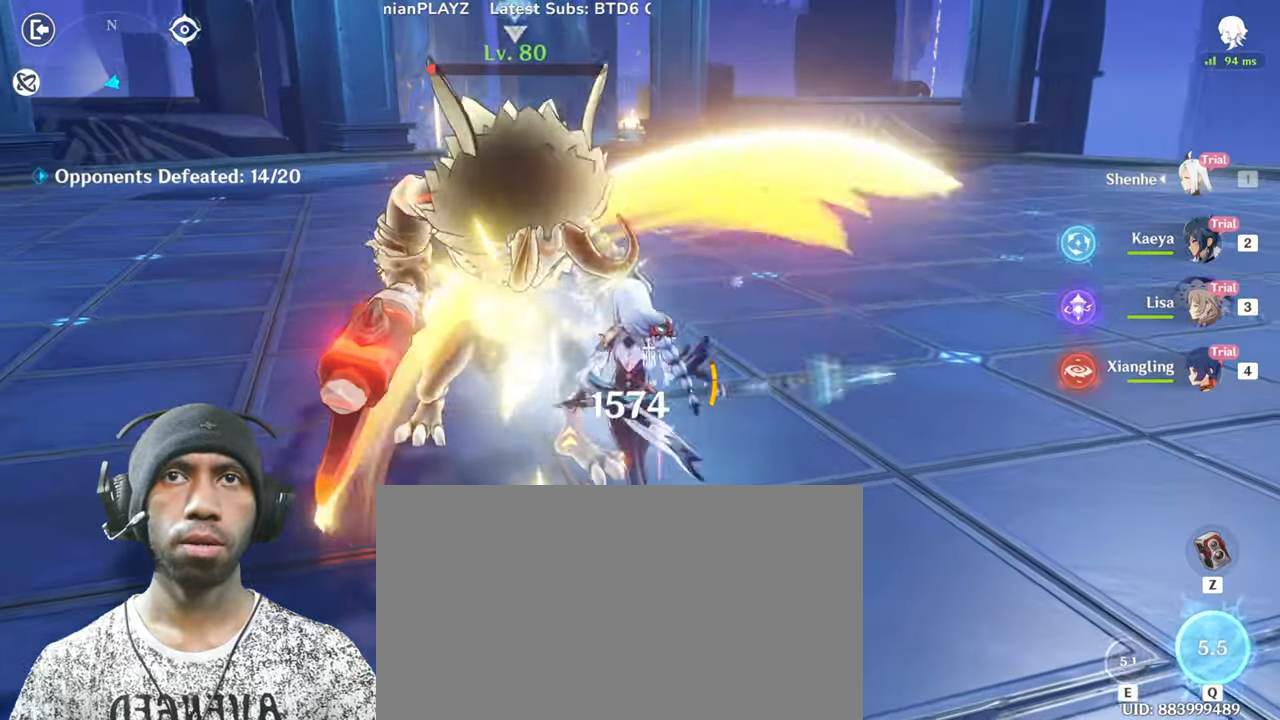
{"keys": ["s", "w"], "mouse": [], "events": [[17, "mouse_left", "up"], [133, "mouse_left", "down"], [267, "mouse_left", "up"], [350, "mouse_left", "down"], [500, "mouse_left", "up"]]}
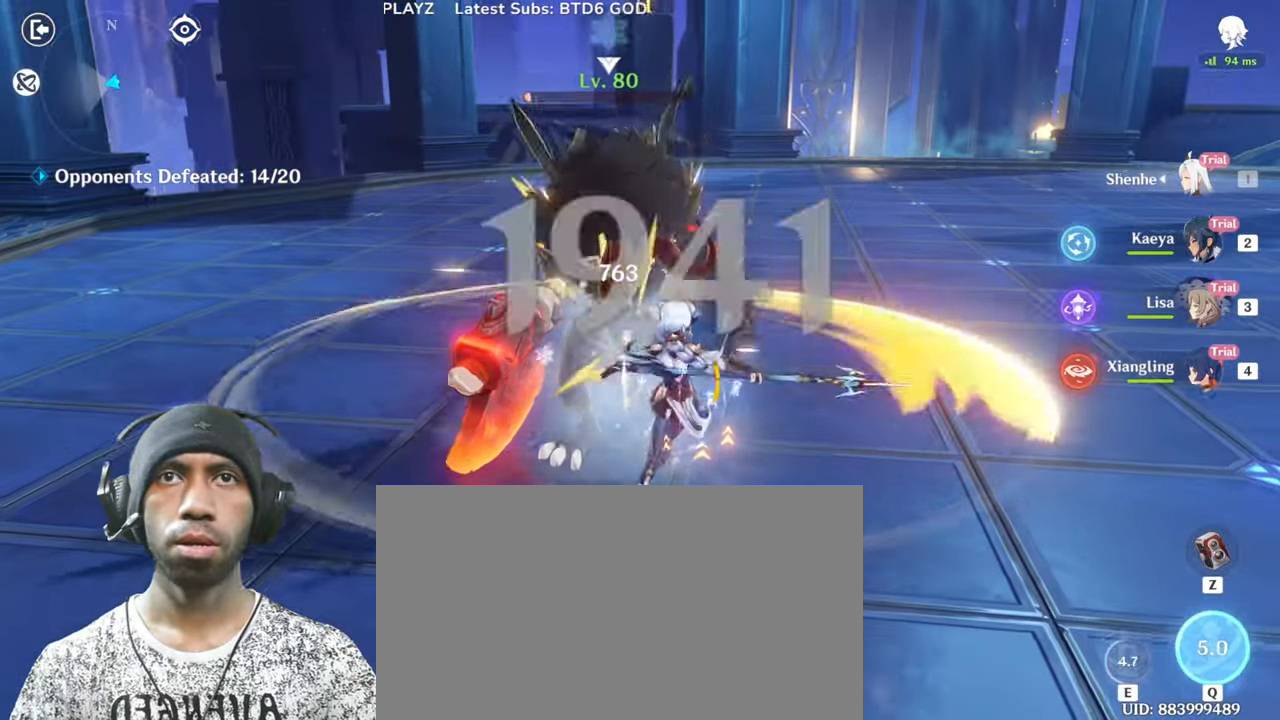
{"keys": ["s", "w"], "mouse": [], "events": [[84, "mouse_left", "down"], [217, "mouse_left", "up"], [317, "mouse_left", "down"], [451, "mouse_left", "up"]]}
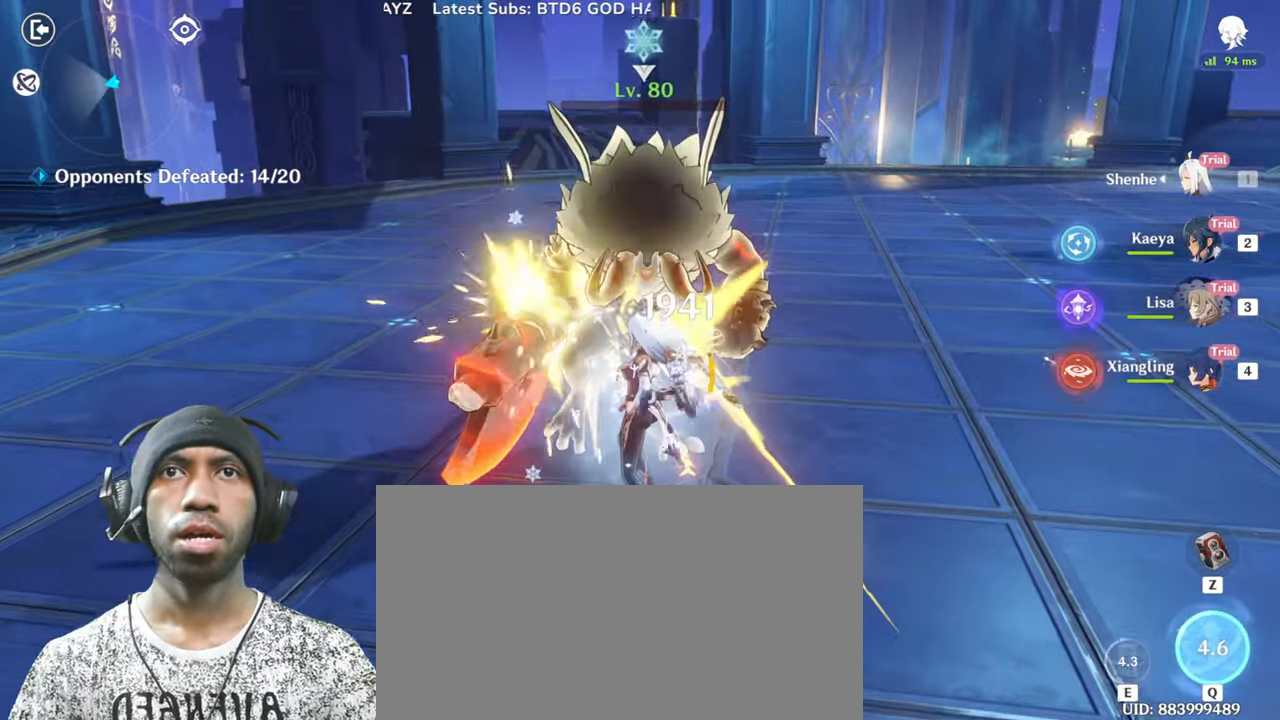
{"keys": ["s", "w"], "mouse": [], "events": [[50, "mouse_left", "down"], [434, "mouse_left", "up"]]}
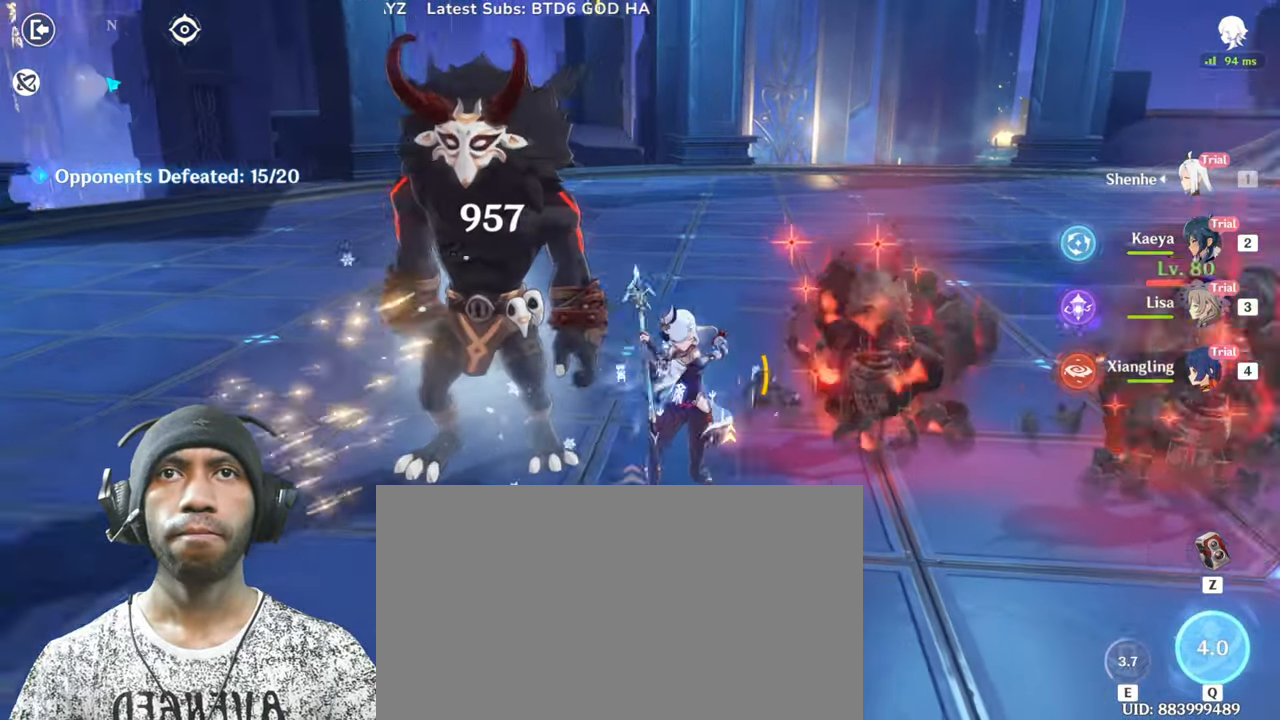
{"keys": ["e", "s", "w"], "mouse": [], "events": [[117, "e", "down"], [317, "mouse_left", "down"], [484, "mouse_left", "up"]]}
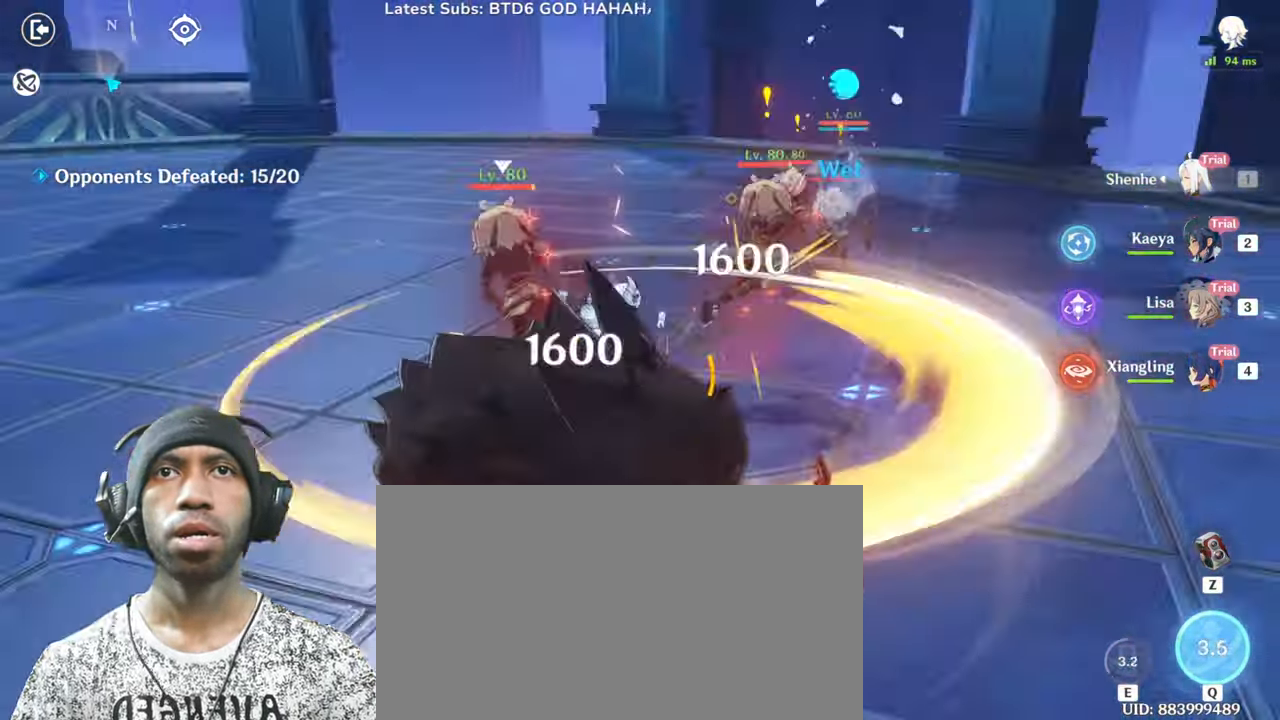
{"keys": ["e", "s", "w"], "mouse": []}
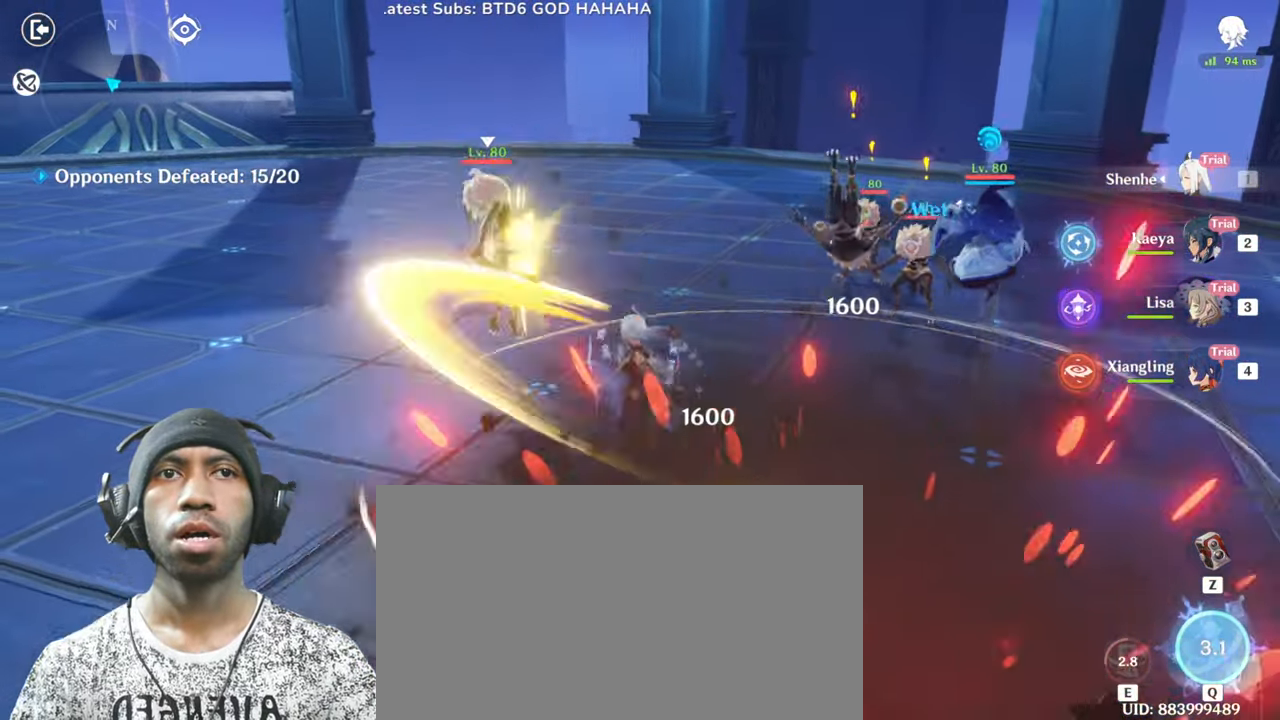
{"keys": ["s", "w"], "mouse": [], "events": [[134, "e", "up"]]}
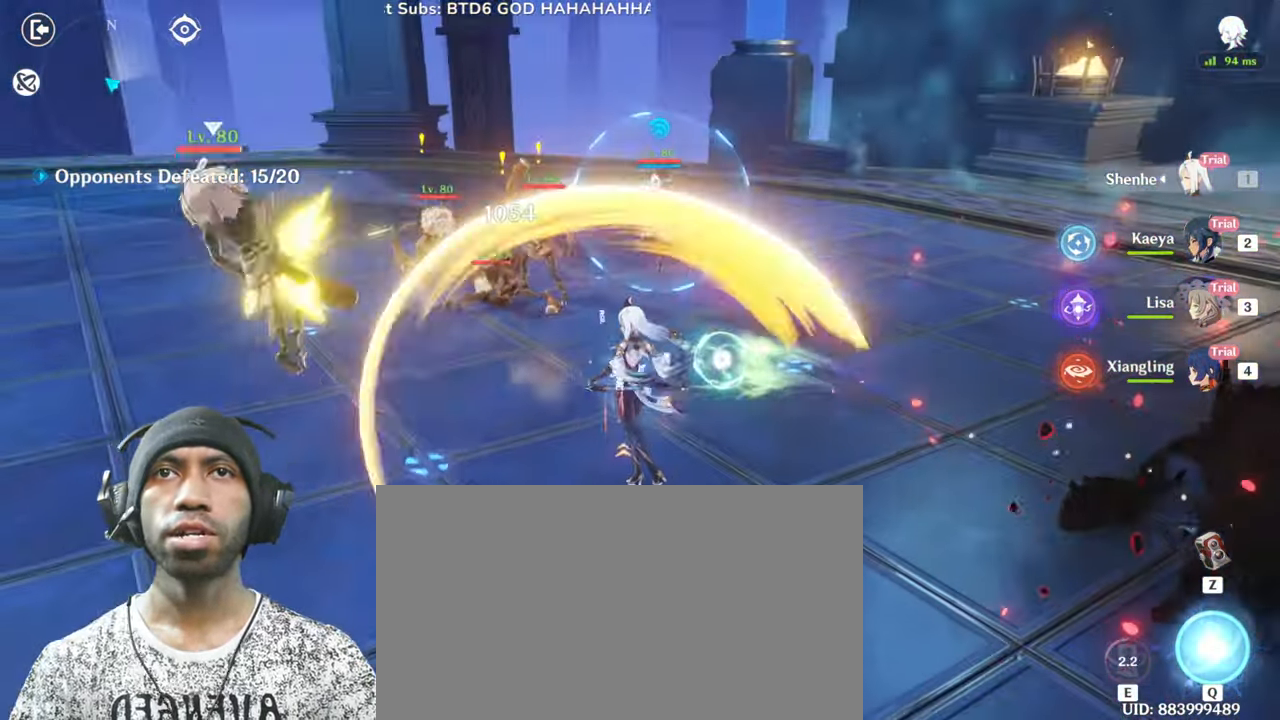
{"keys": ["a", "s", "w"], "mouse": [], "events": [[484, "a", "down"]]}
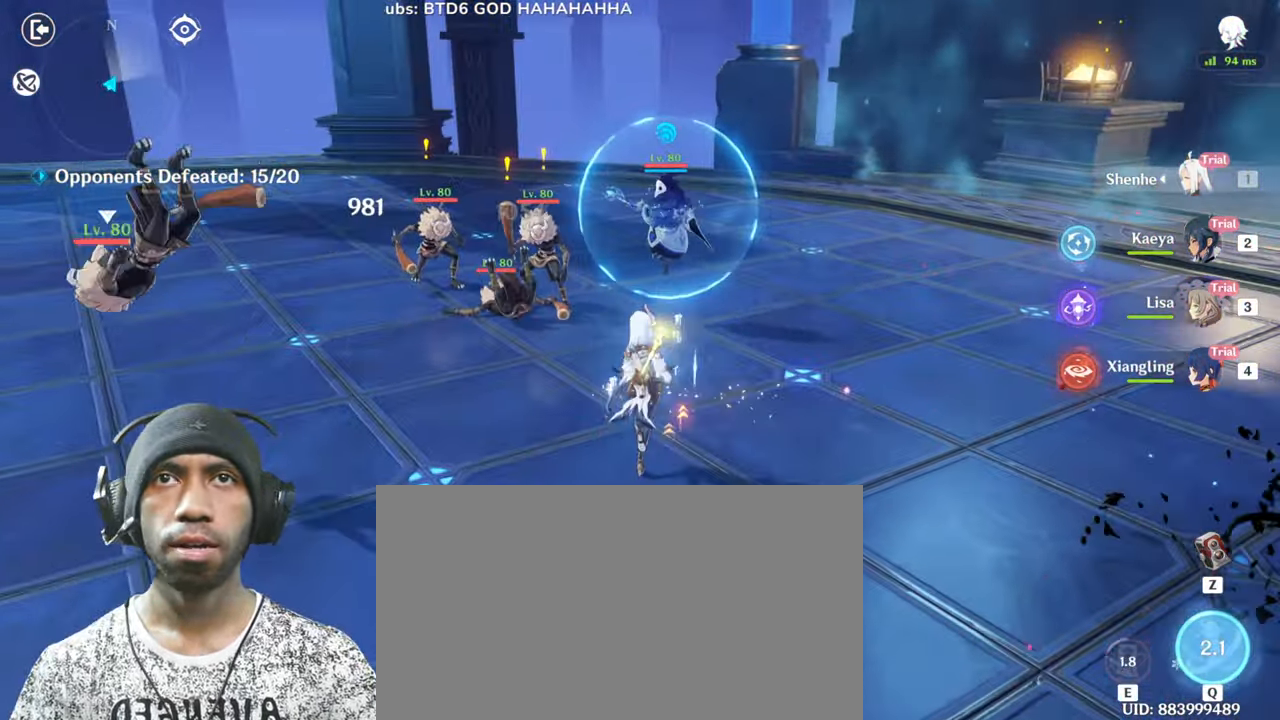
{"keys": ["s", "w"], "mouse": ["left"], "events": [[117, "mouse_left", "down"], [201, "a", "up"], [301, "mouse_left", "up"], [401, "mouse_left", "down"]]}
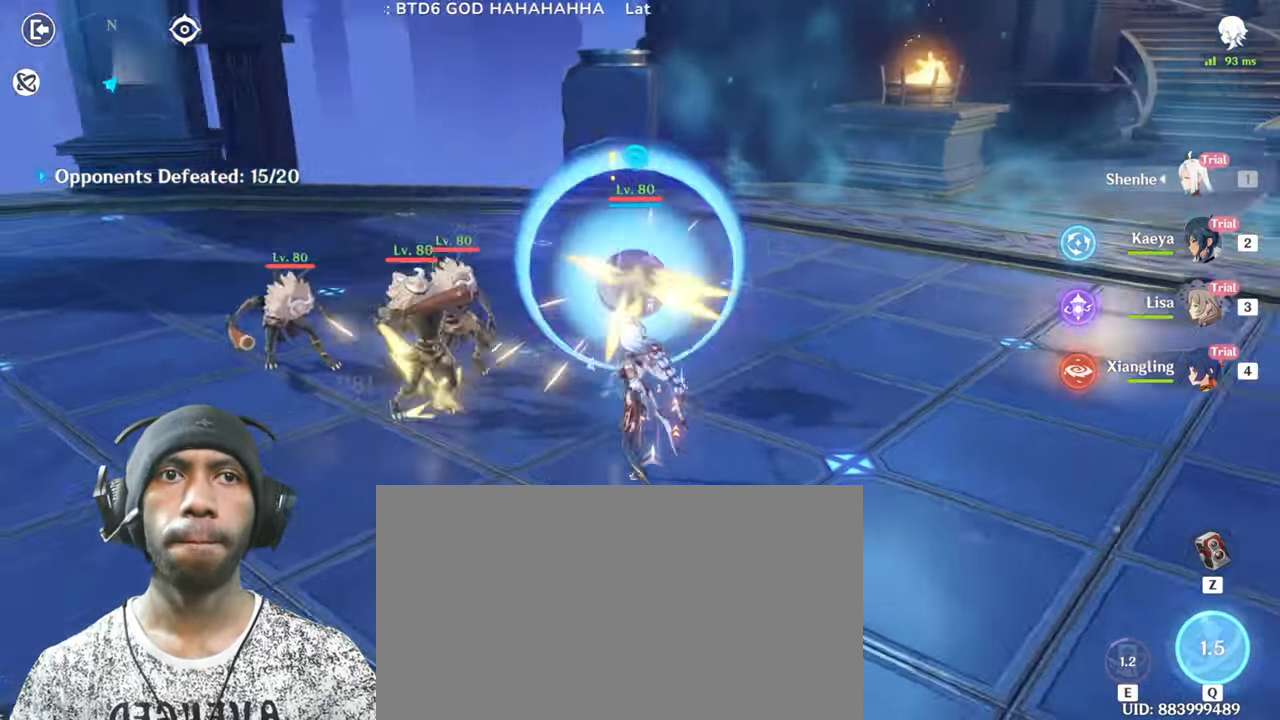
{"keys": ["s", "w"], "mouse": ["left"], "events": [[67, "mouse_left", "up"], [150, "mouse_left", "down"], [300, "mouse_left", "up"], [384, "mouse_left", "down"]]}
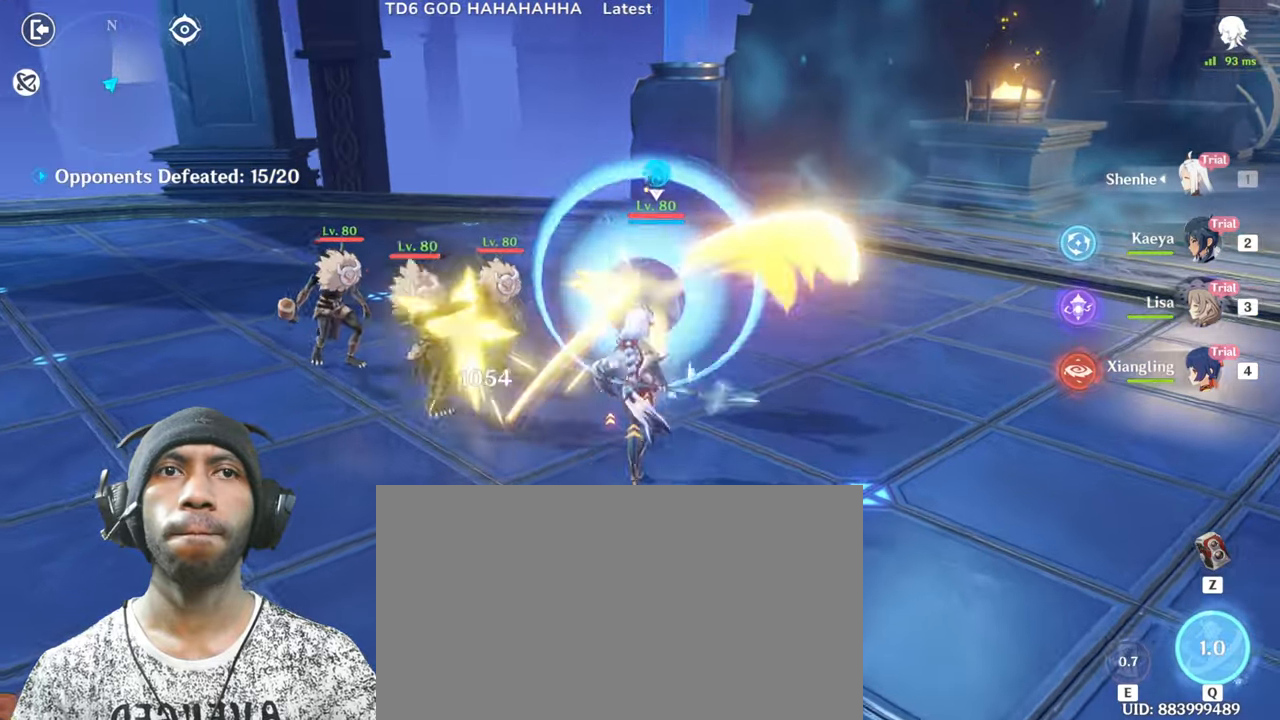
{"keys": ["a", "s", "shift", "w"], "mouse": [], "events": [[116, "a", "down"], [267, "mouse_left", "up"], [317, "shift", "down"], [350, "mouse_left", "down"], [500, "mouse_left", "up"]]}
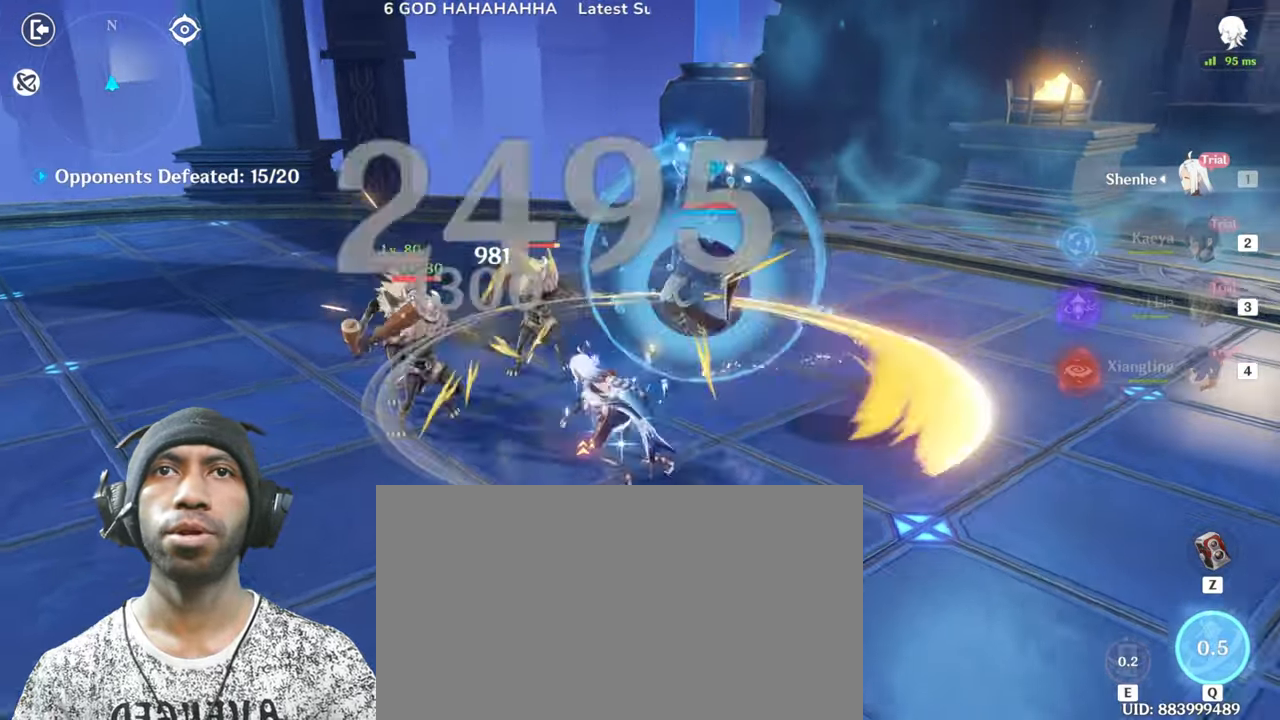
{"keys": ["s", "w"], "mouse": [], "events": [[84, "mouse_left", "down"], [250, "mouse_left", "up"], [317, "mouse_left", "down"], [401, "a", "up"], [401, "shift", "up"], [484, "mouse_left", "up"]]}
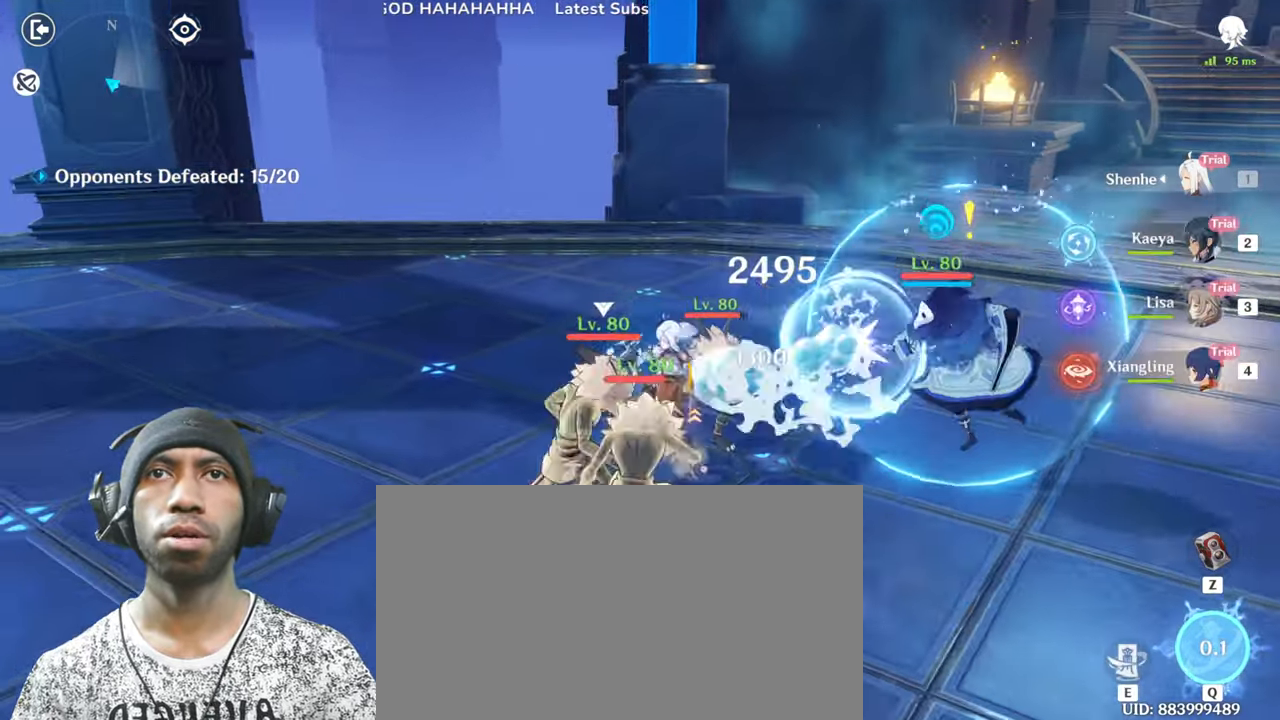
{"keys": ["s", "w"], "mouse": [], "events": [[50, "mouse_left", "down"], [233, "mouse_left", "up"], [283, "mouse_left", "down"], [450, "mouse_left", "up"]]}
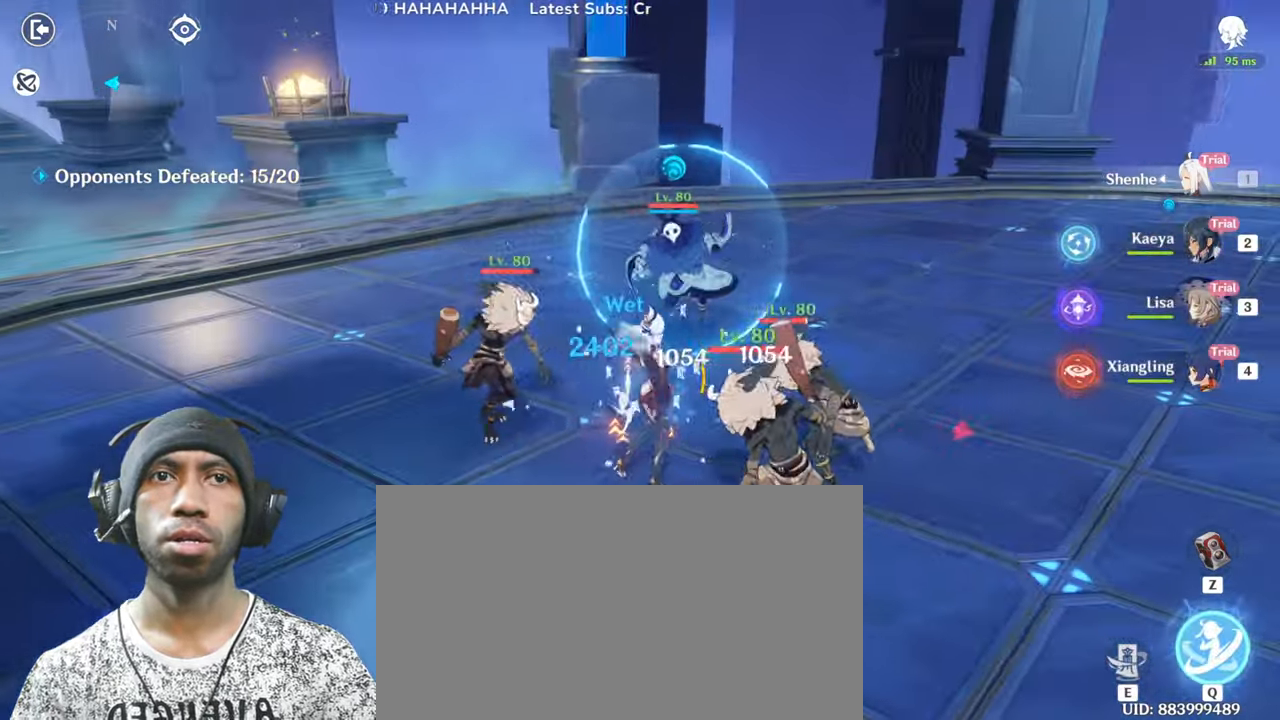
{"keys": ["s", "w"], "mouse": ["left"], "events": [[17, "mouse_left", "down"], [84, "shift", "down"], [167, "mouse_wheel", "down"], [200, "mouse_left", "up"], [234, "shift", "up"], [250, "mouse_wheel", "up"], [501, "mouse_left", "down"]]}
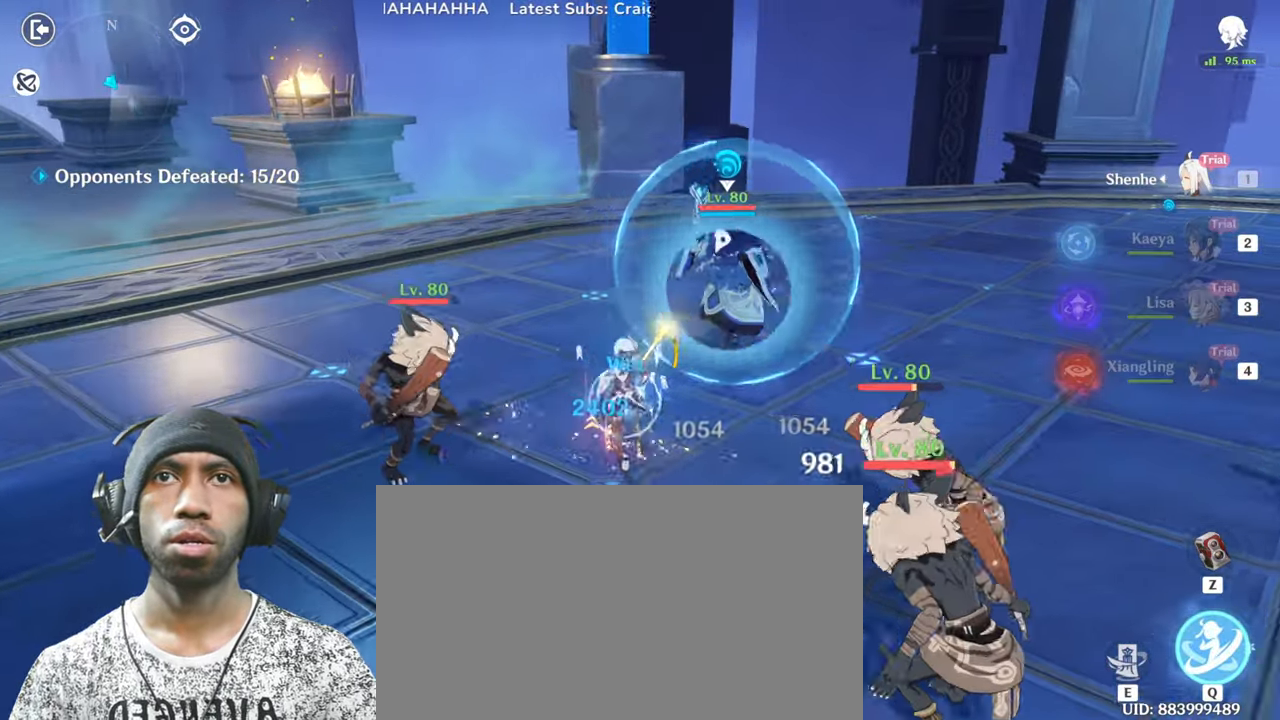
{"keys": ["s", "w"], "mouse": [], "events": [[100, "e", "down"], [100, "mouse_left", "up"], [250, "e", "up"], [367, "e", "down"], [500, "e", "up"]]}
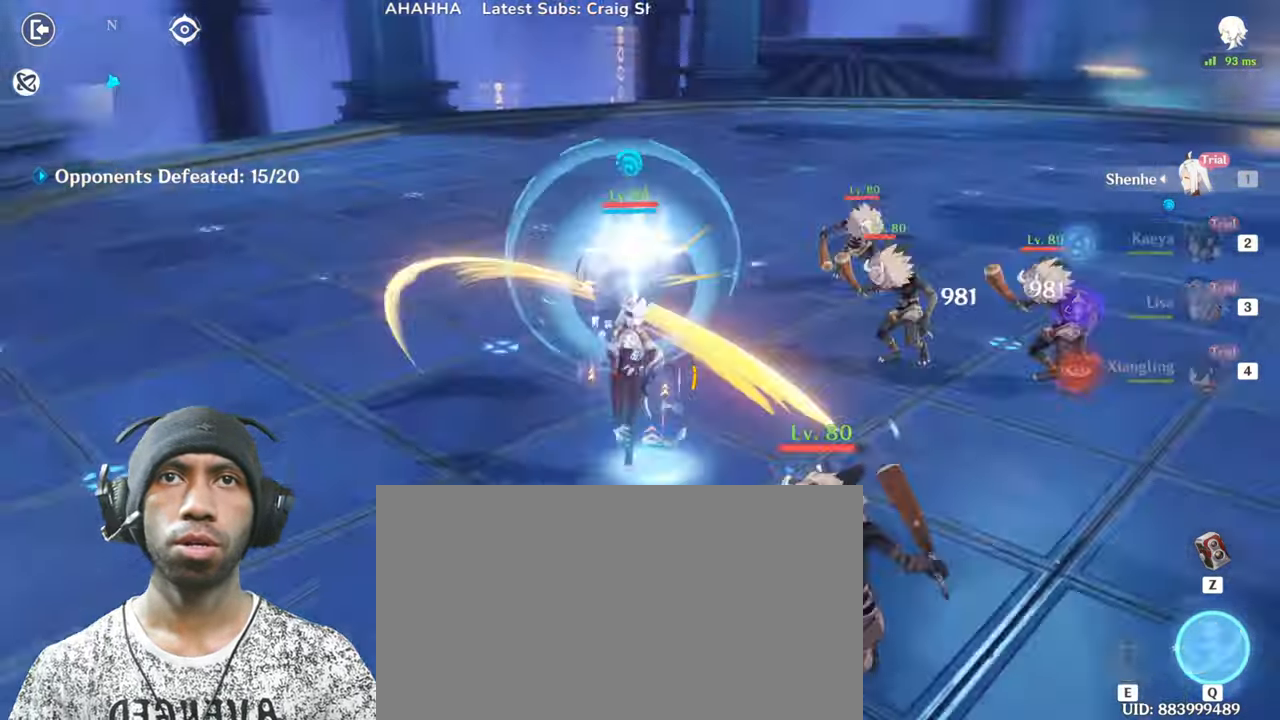
{"keys": ["s", "w"], "mouse": ["left"], "events": [[134, "mouse_left", "down"], [317, "mouse_left", "up"], [417, "e", "down"], [417, "mouse_left", "down"], [434, "e", "up"]]}
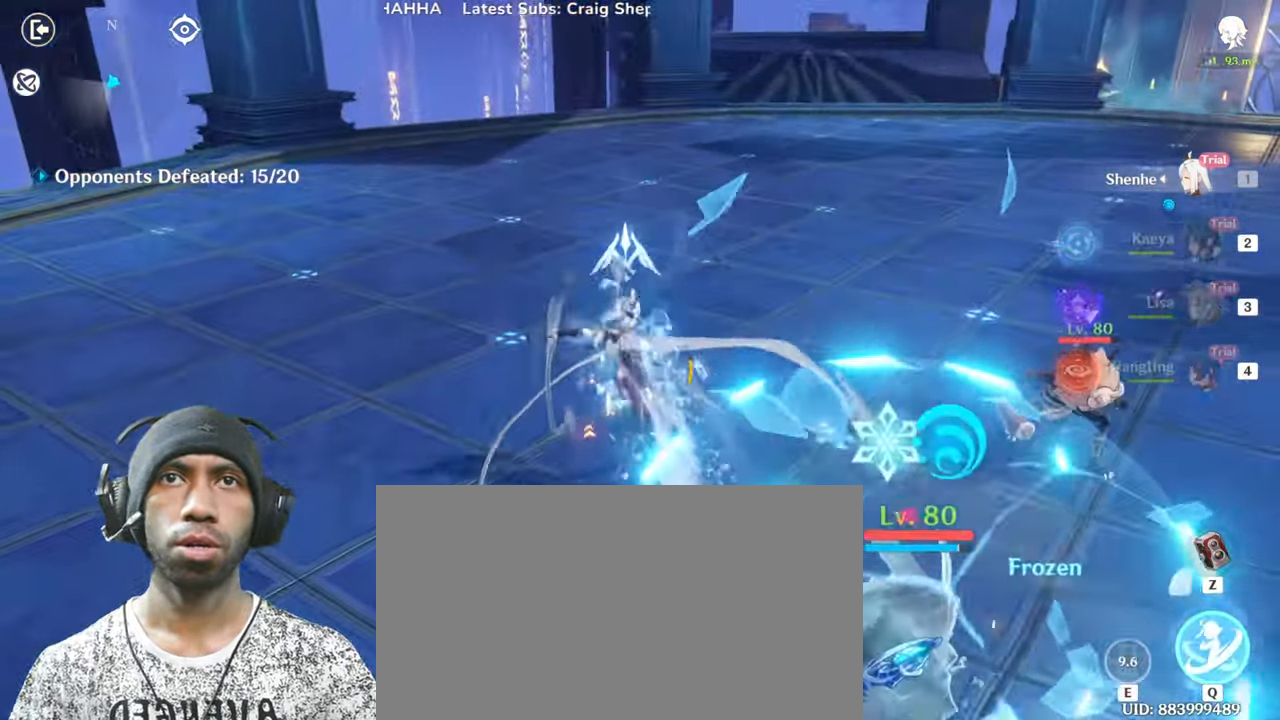
{"keys": ["s", "w"], "mouse": ["left"], "events": [[133, "mouse_left", "up"], [467, "mouse_left", "down"]]}
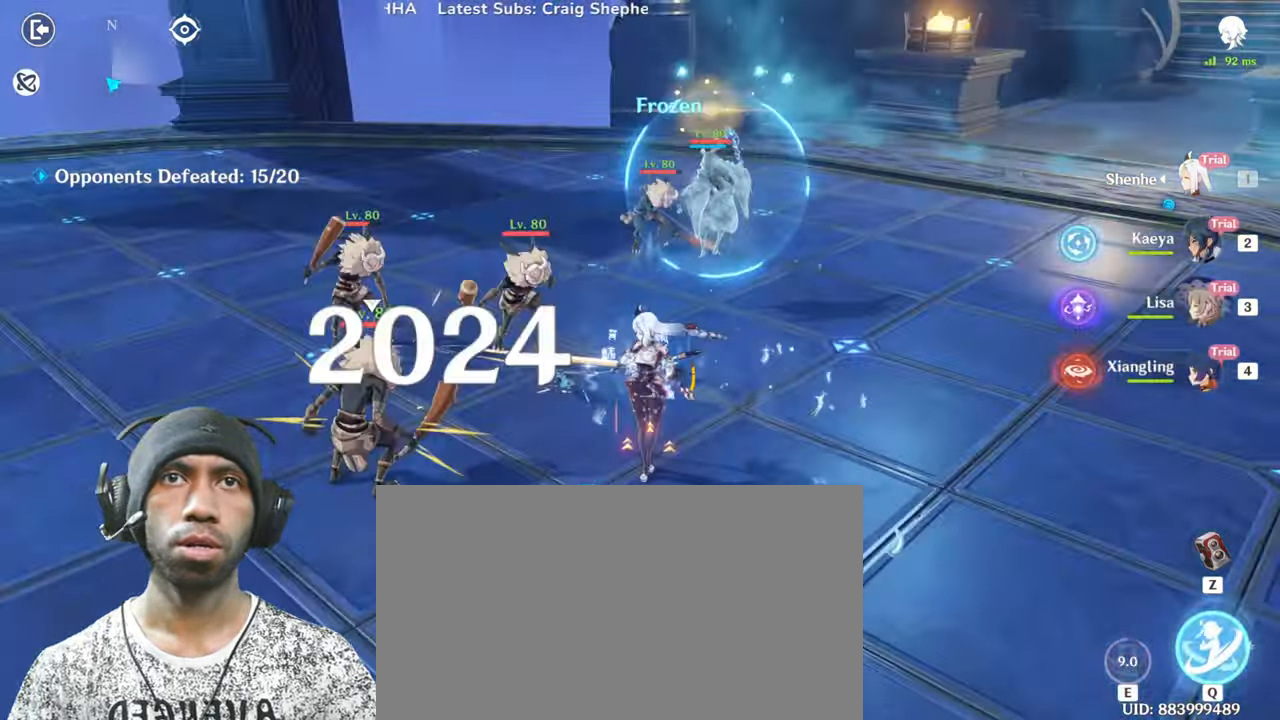
{"keys": ["s", "shift", "w"], "mouse": [], "events": [[151, "mouse_wheel", "down"], [167, "mouse_left", "up"], [251, "mouse_left", "down"], [251, "mouse_wheel", "up"], [317, "shift", "down"], [451, "mouse_left", "up"]]}
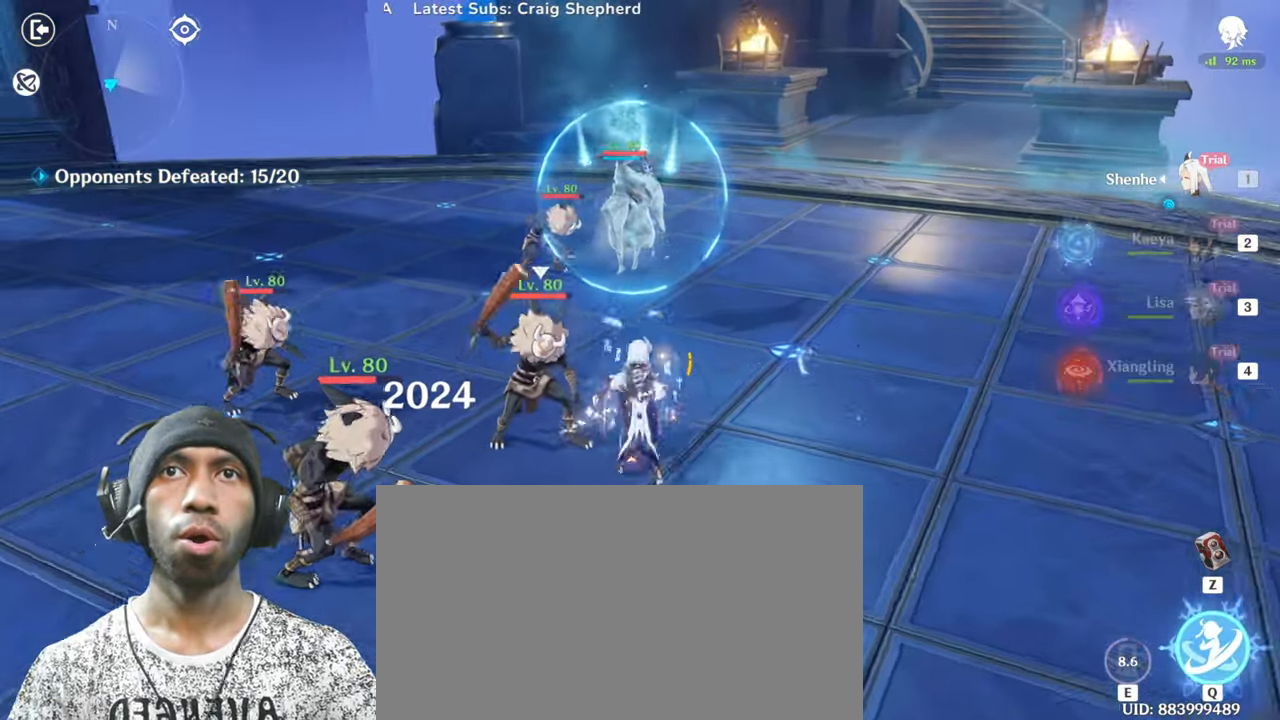
{"keys": ["s", "w"], "mouse": [], "events": [[83, "mouse_left", "down"], [267, "mouse_left", "up"], [317, "mouse_left", "down"], [367, "shift", "up"], [484, "mouse_left", "up"]]}
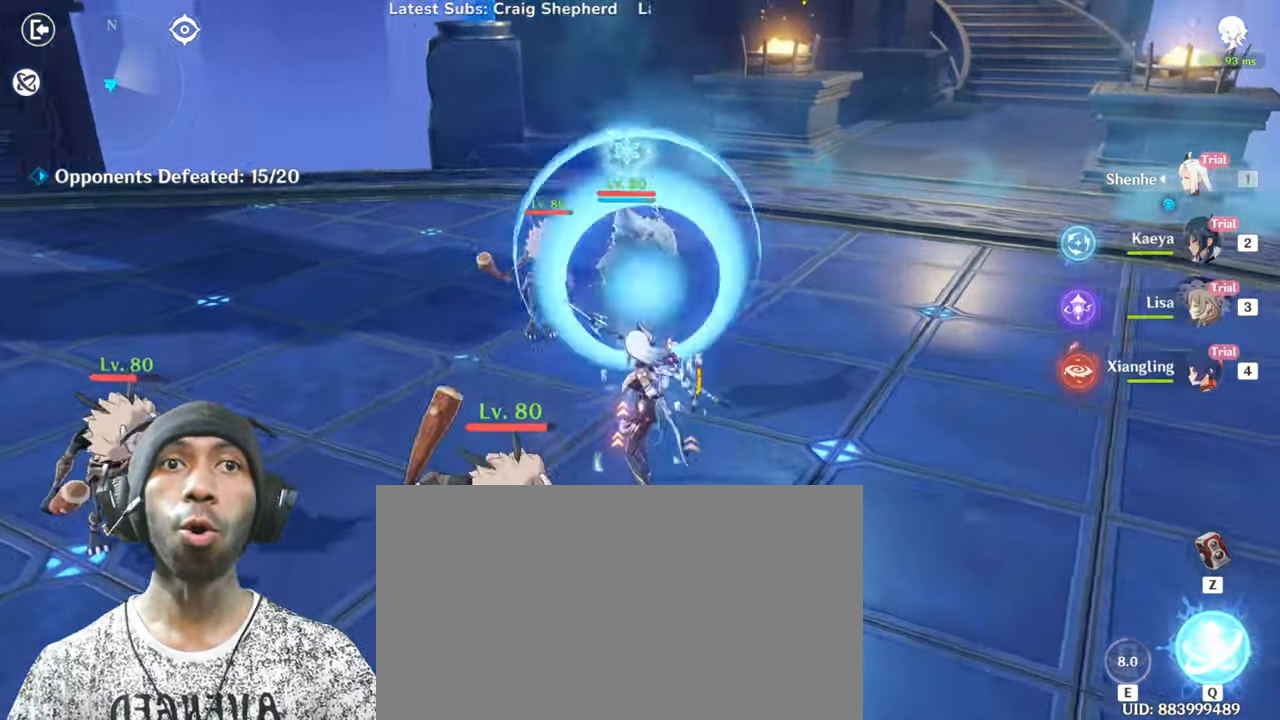
{"keys": ["s", "w"], "mouse": ["left"], "events": [[34, "mouse_left", "down"], [184, "mouse_left", "up"], [251, "mouse_left", "down"], [384, "mouse_left", "up"], [468, "mouse_left", "down"]]}
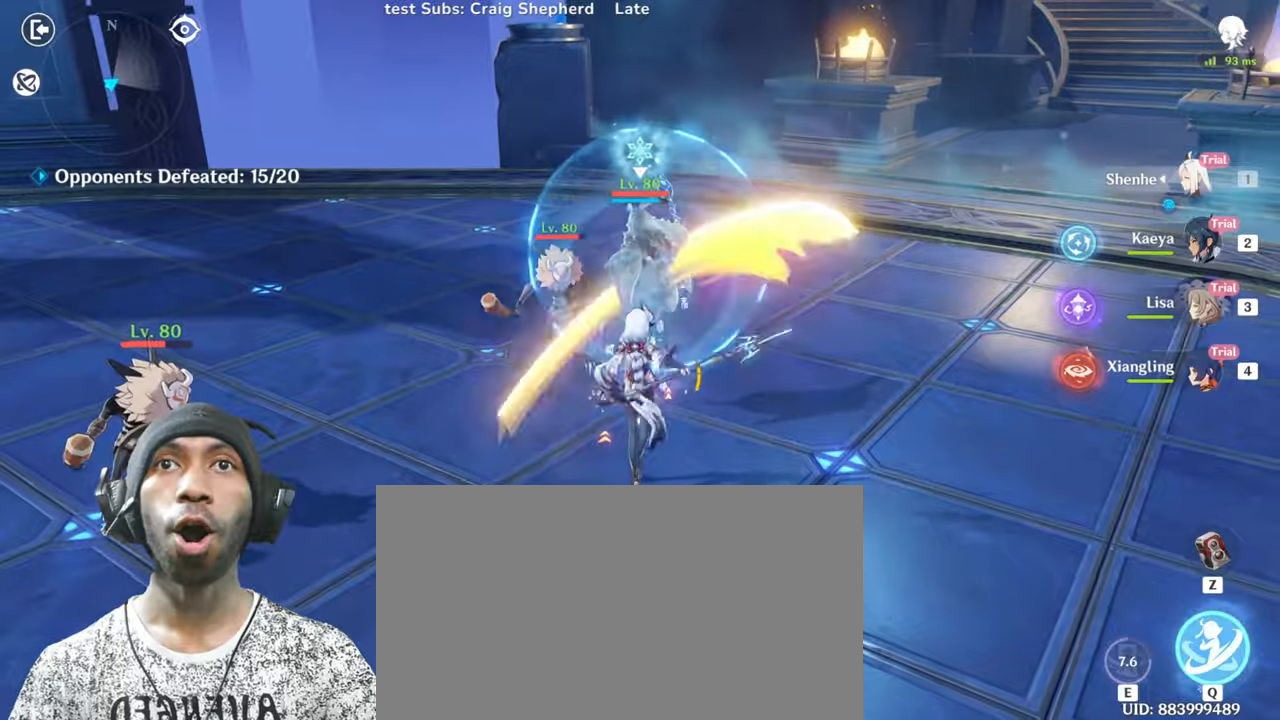
{"keys": ["s", "w"], "mouse": [], "events": [[84, "e", "down"], [100, "mouse_left", "up"], [184, "mouse_left", "down"], [217, "e", "up"], [317, "mouse_left", "up"], [317, "q", "down"], [434, "mouse_left", "down"], [467, "q", "up"], [501, "mouse_left", "up"]]}
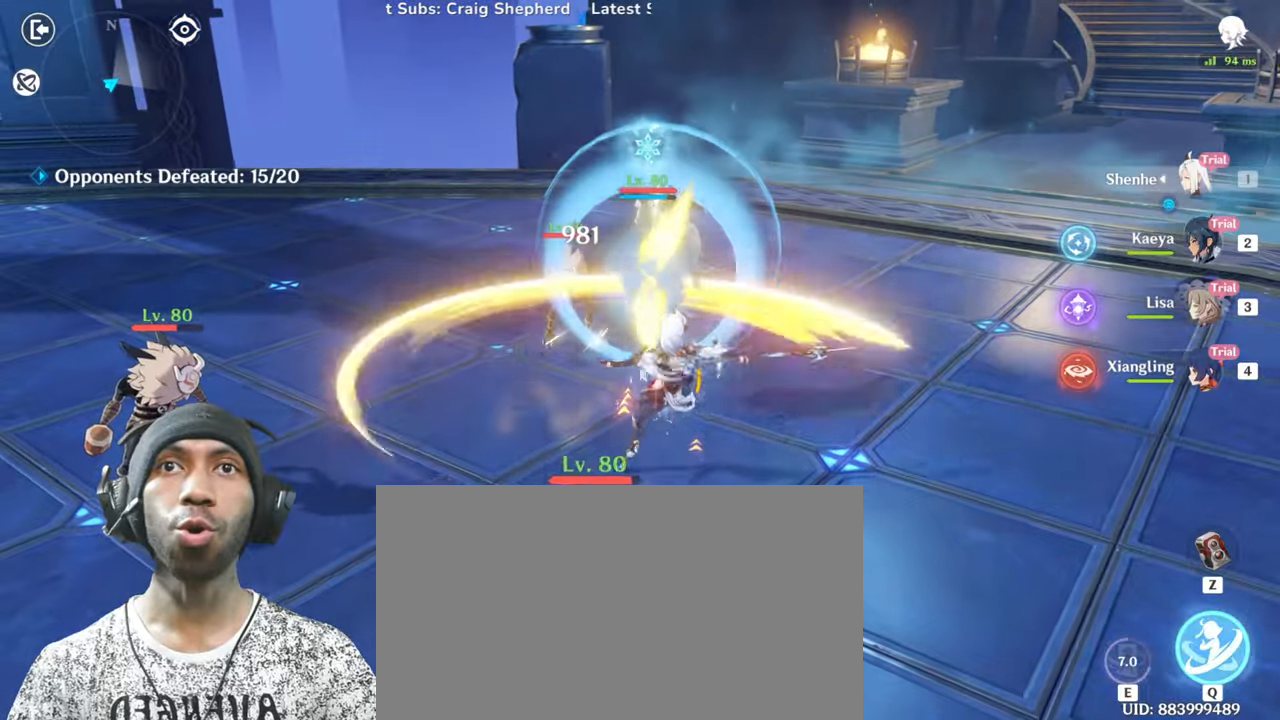
{"keys": ["s", "w"], "mouse": []}
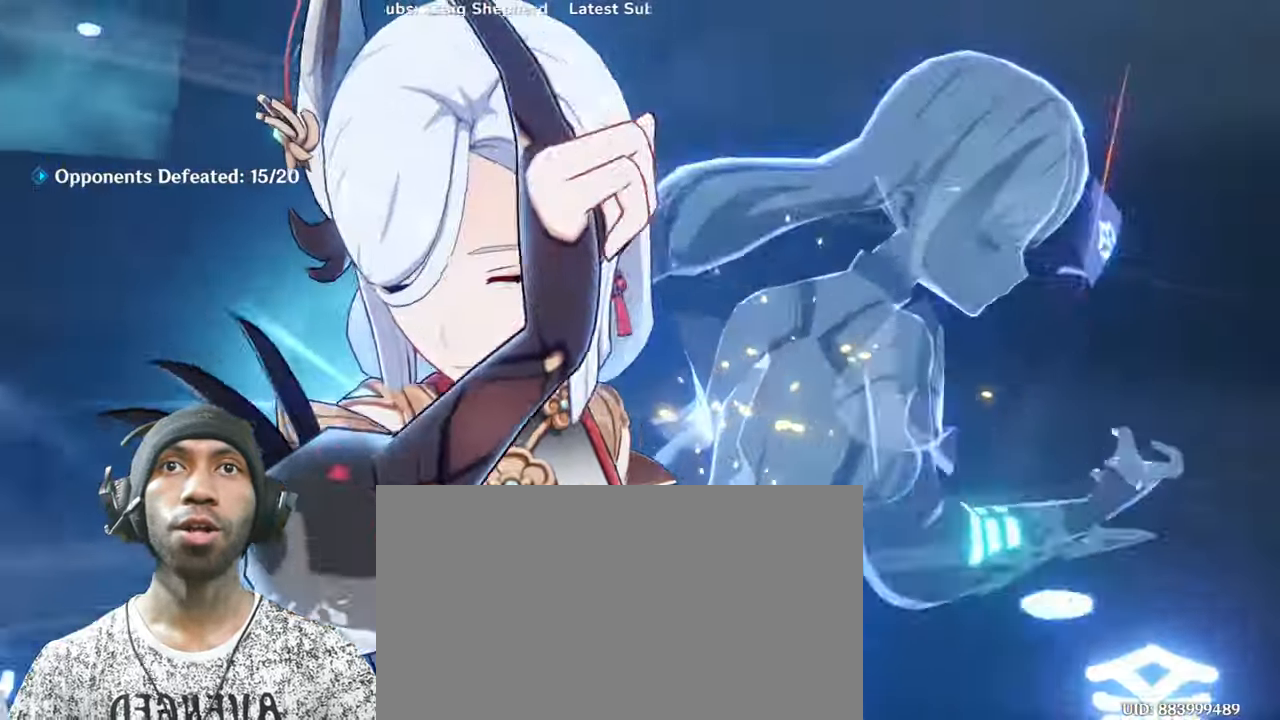
{"keys": ["s"], "mouse": [], "events": [[200, "w", "up"]]}